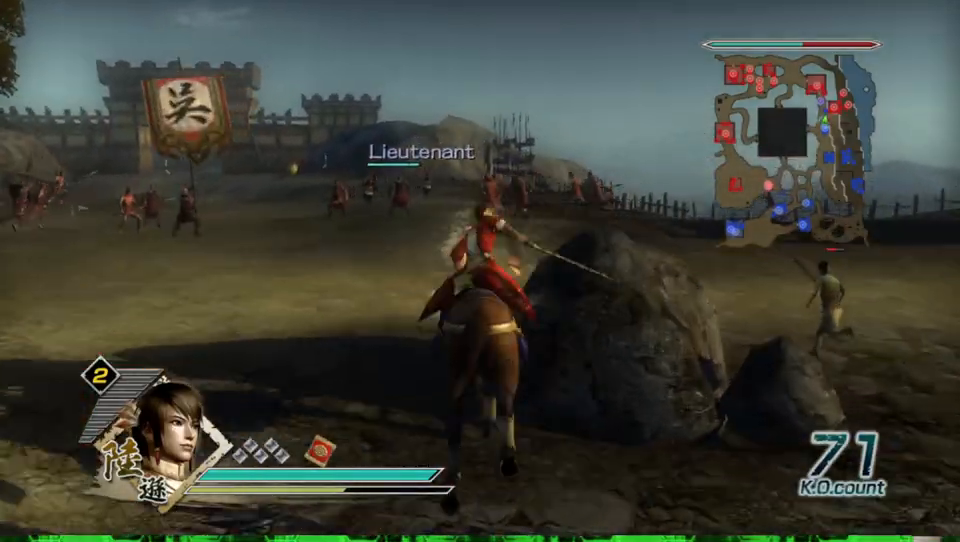
Gameplay with a controller (Xbox layout); each line is a JSON object with the inputs held at the frame after it. "events" lists button and stick changes between this image and that frame as [ms after this image, input, new state], when the widget could be followed in between.
{"buttons": [], "left_stick": "up", "right_stick": "center", "events": []}
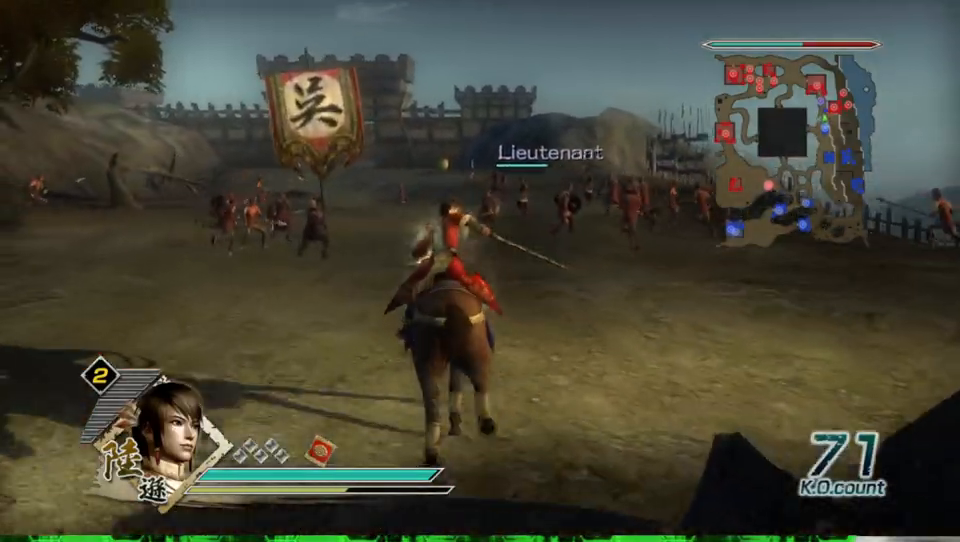
{"buttons": [], "left_stick": "up", "right_stick": "center", "events": []}
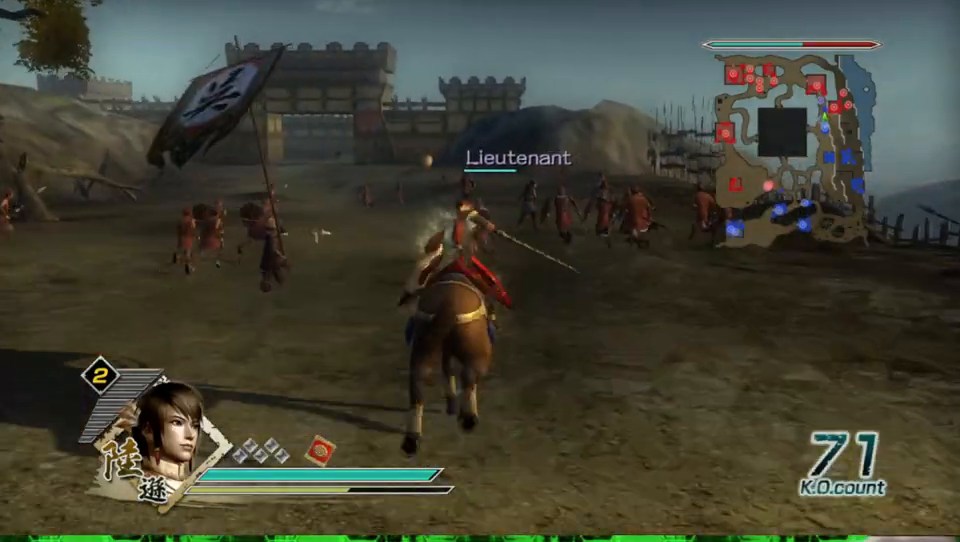
{"buttons": [], "left_stick": "up", "right_stick": "right", "events": [[433, "right_stick", "right"]]}
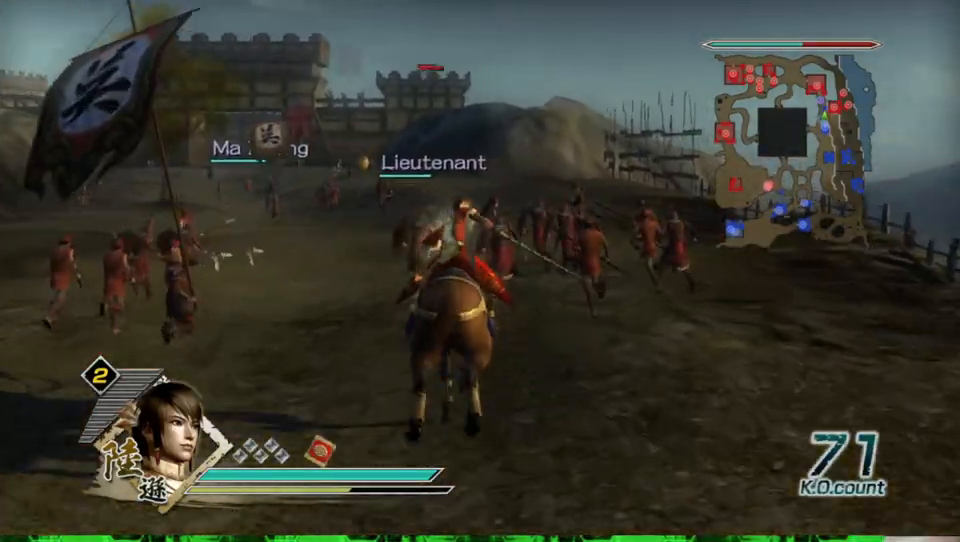
{"buttons": [], "left_stick": "up", "right_stick": "center", "events": [[100, "right_stick", "center"]]}
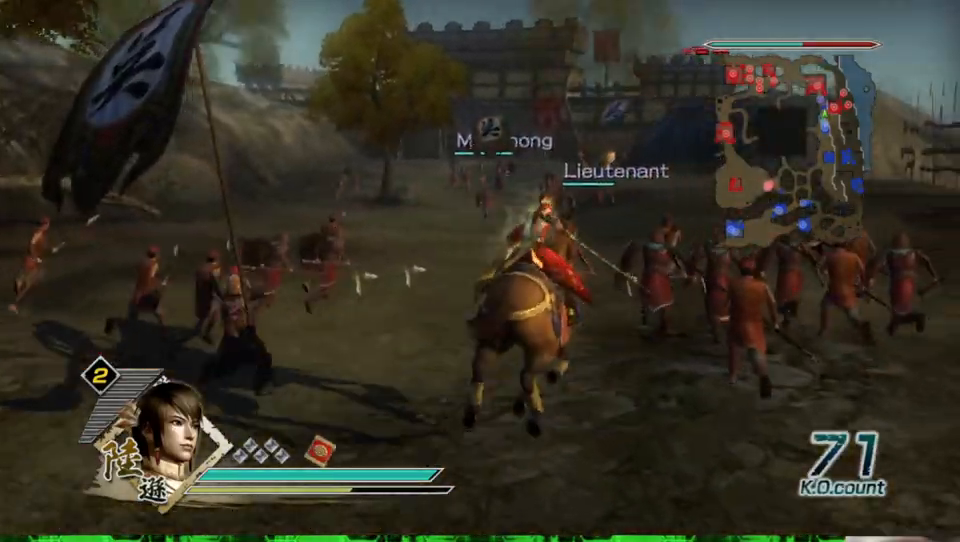
{"buttons": [], "left_stick": "up", "right_stick": "center", "events": [[100, "right_stick", "left"], [267, "right_stick", "center"]]}
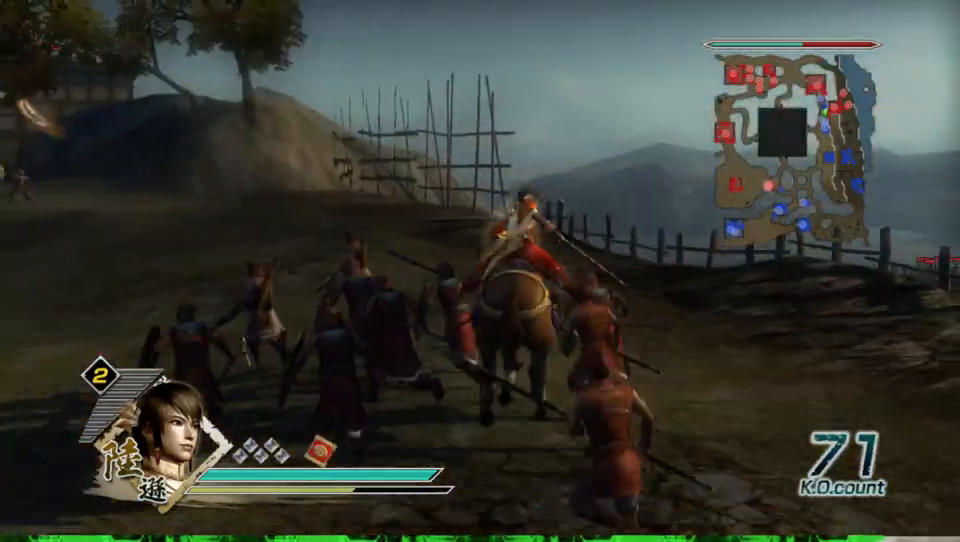
{"buttons": [], "left_stick": "up", "right_stick": "up-left", "events": [[333, "right_stick", "up-left"]]}
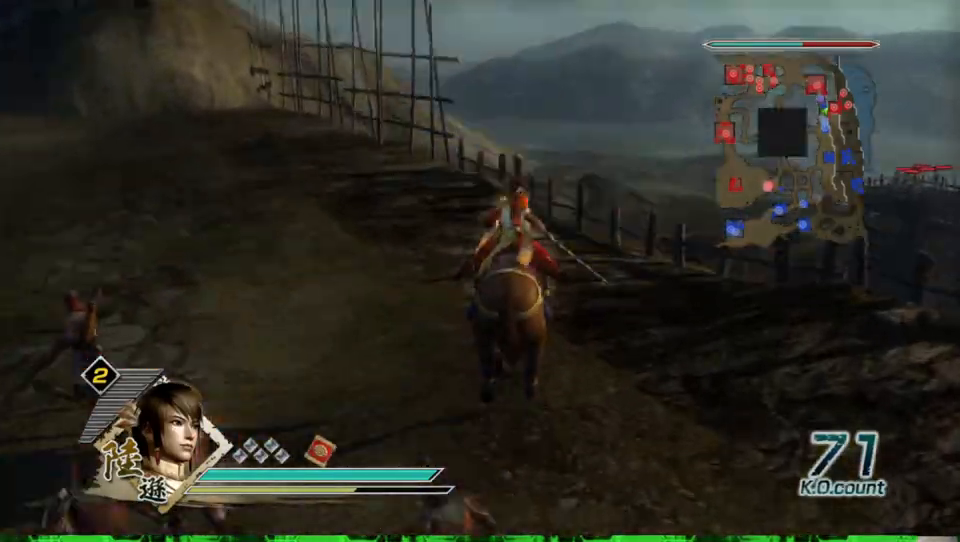
{"buttons": [], "left_stick": "center", "right_stick": "center", "events": [[33, "right_stick", "center"], [167, "right_stick", "up"], [267, "left_stick", "up-right"], [367, "right_stick", "center"], [500, "left_stick", "center"]]}
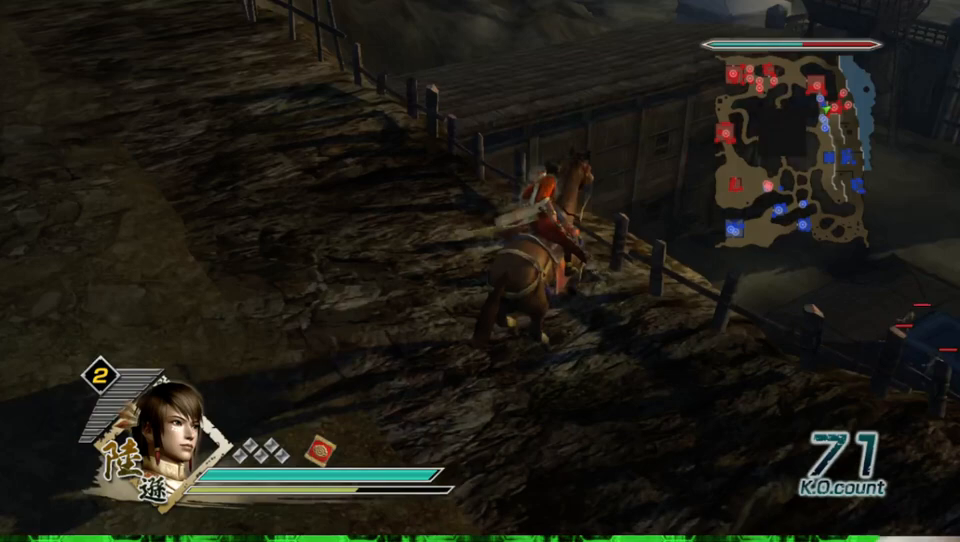
{"buttons": [], "left_stick": "right", "right_stick": "center", "events": [[200, "left_stick", "right"]]}
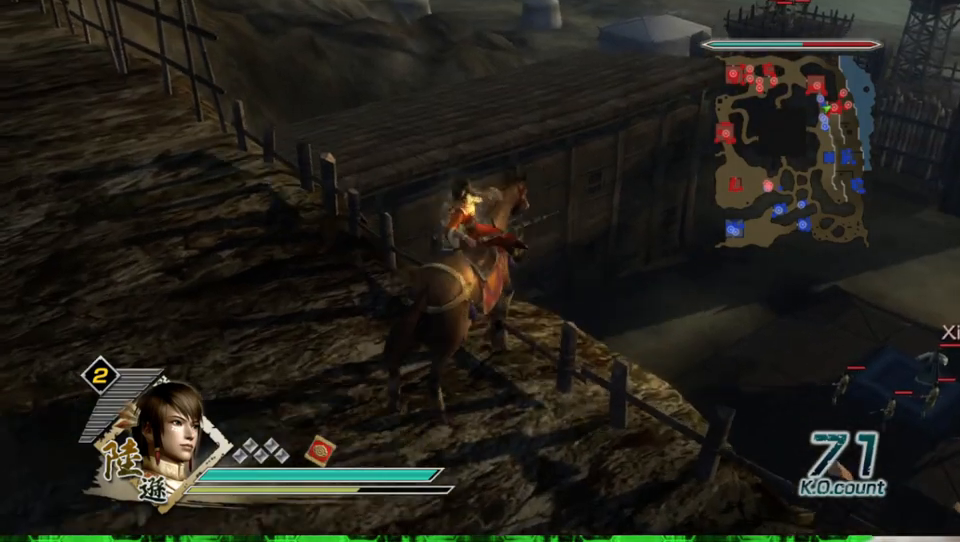
{"buttons": [], "left_stick": "right", "right_stick": "center", "events": []}
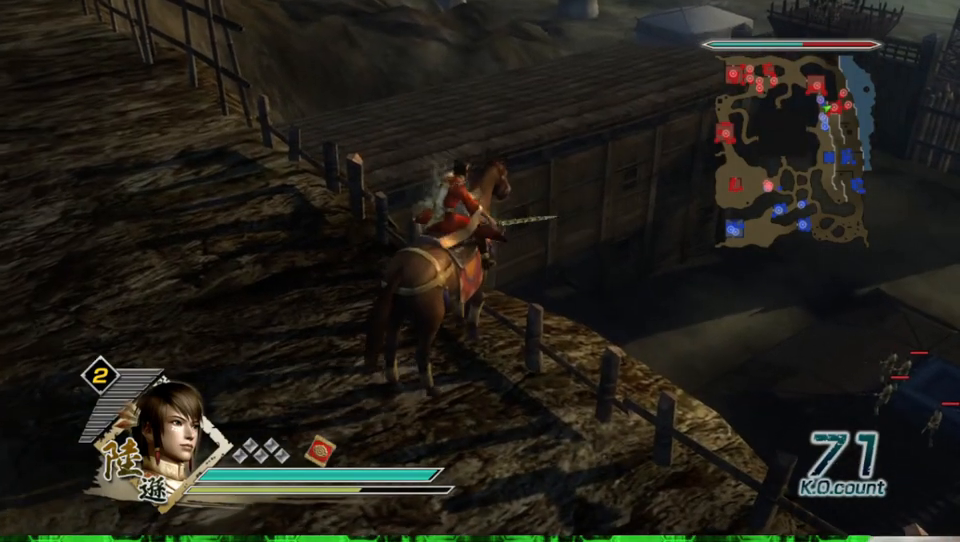
{"buttons": [], "left_stick": "right", "right_stick": "center", "events": []}
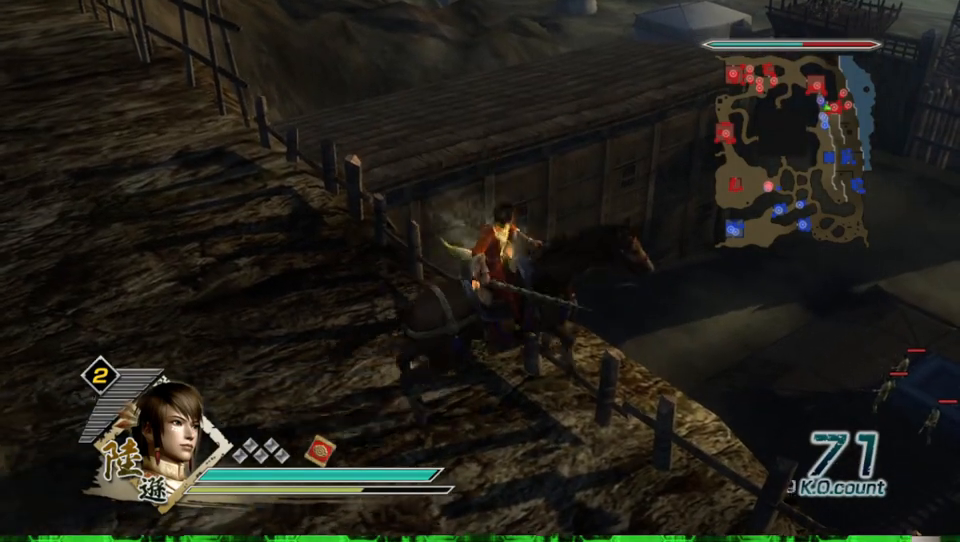
{"buttons": [], "left_stick": "up-right", "right_stick": "center", "events": [[300, "left_stick", "up-right"]]}
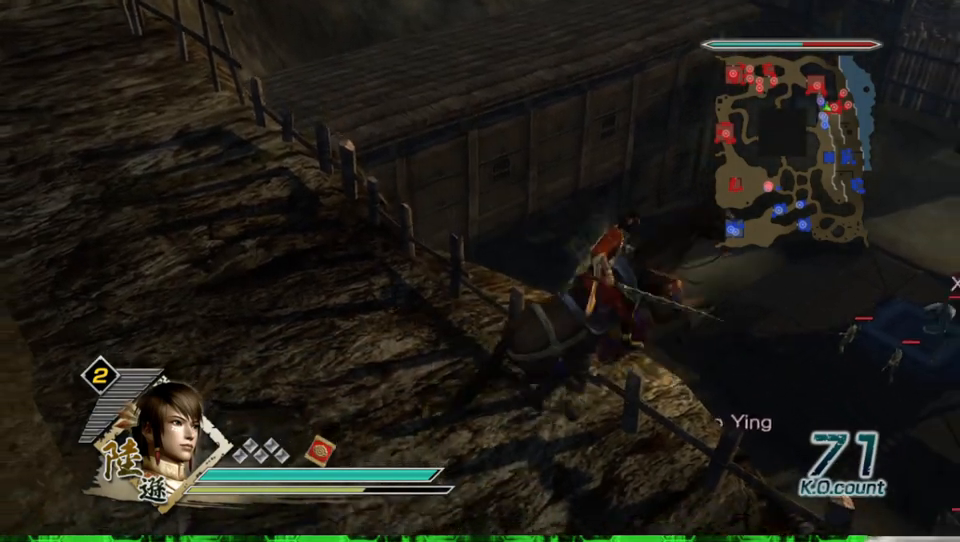
{"buttons": [], "left_stick": "up-right", "right_stick": "center", "events": []}
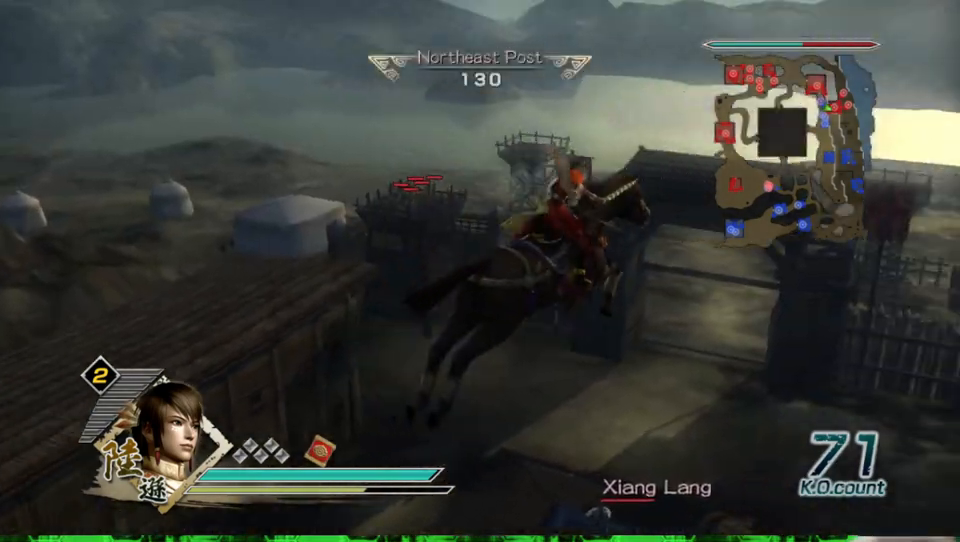
{"buttons": [], "left_stick": "up", "right_stick": "center", "events": [[167, "left_stick", "up"], [267, "right_stick", "up"], [433, "right_stick", "center"]]}
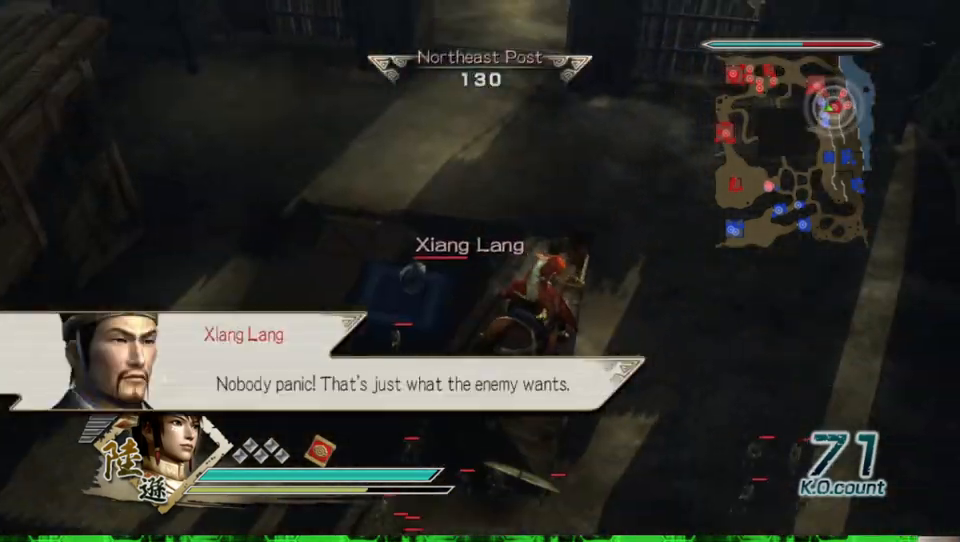
{"buttons": [], "left_stick": "up", "right_stick": "center", "events": []}
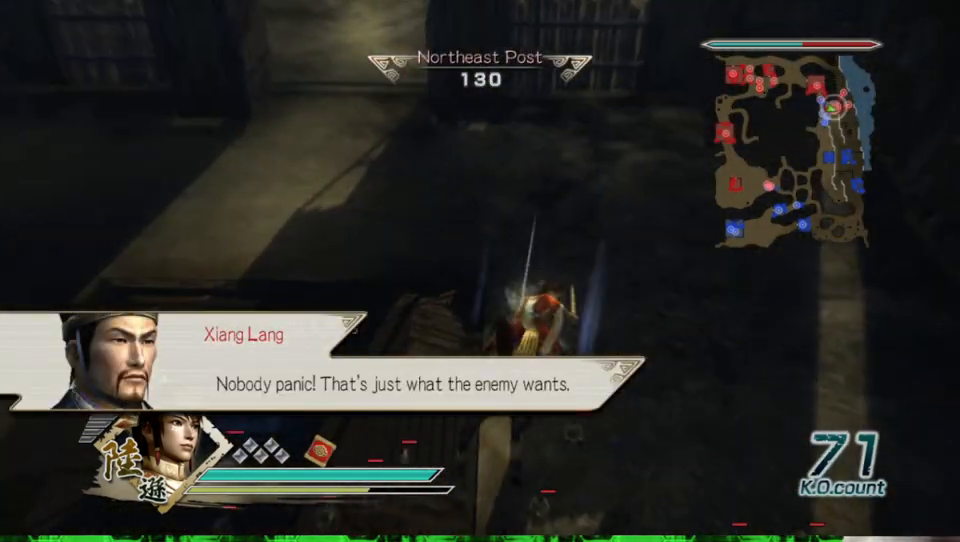
{"buttons": [], "left_stick": "up", "right_stick": "center", "events": []}
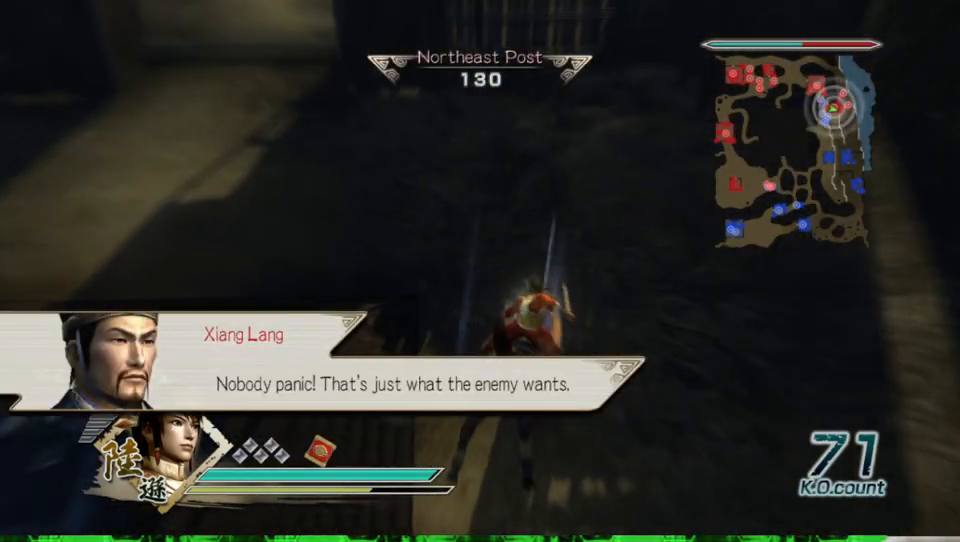
{"buttons": [], "left_stick": "up", "right_stick": "center", "events": []}
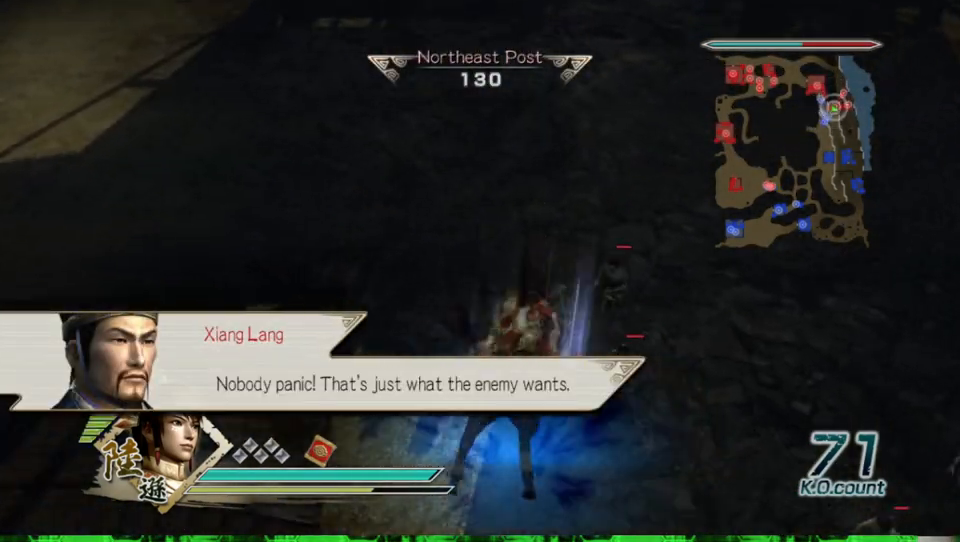
{"buttons": [], "left_stick": "up", "right_stick": "right", "events": [[267, "right_stick", "right"]]}
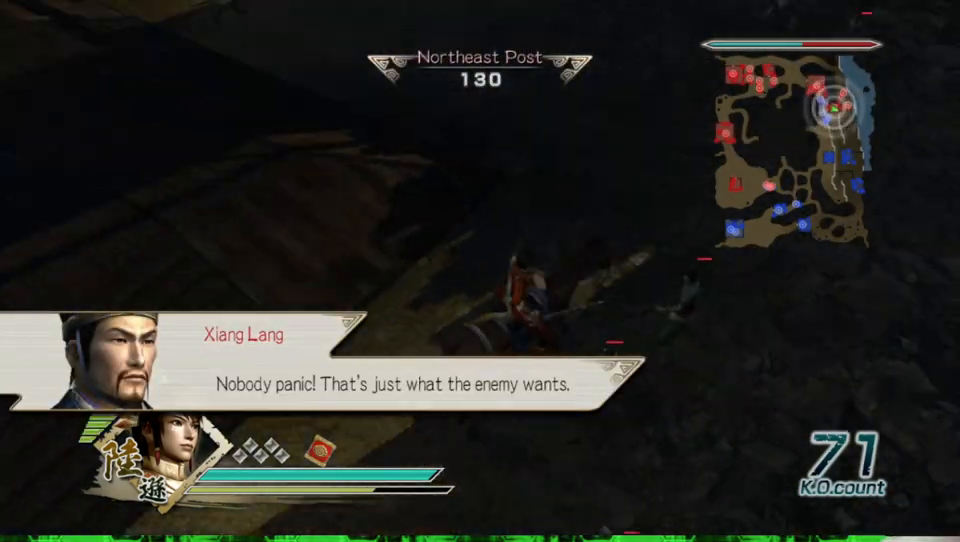
{"buttons": [], "left_stick": "up-right", "right_stick": "center", "events": [[133, "right_stick", "center"], [167, "left_stick", "up-right"], [233, "A", "down"], [367, "A", "up"]]}
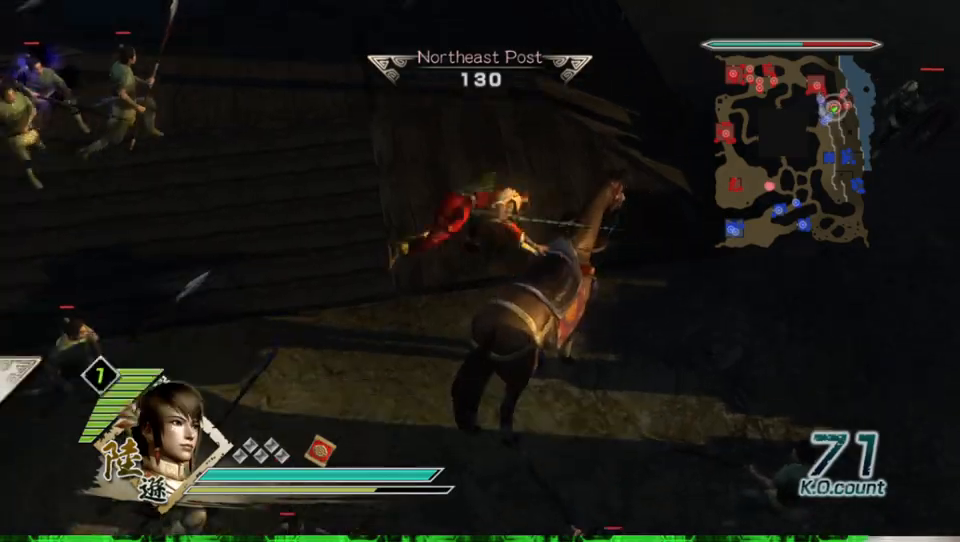
{"buttons": [], "left_stick": "up-right", "right_stick": "down", "events": [[67, "left_stick", "up"], [233, "right_stick", "right"], [467, "left_stick", "up-right"], [467, "right_stick", "down"]]}
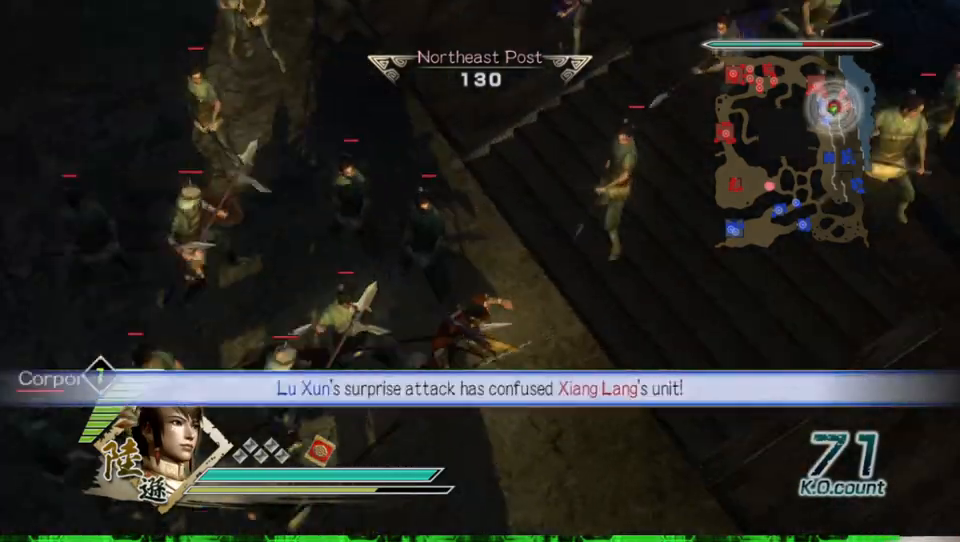
{"buttons": ["X"], "left_stick": "up-right", "right_stick": "center", "events": [[100, "right_stick", "center"], [300, "X", "down"], [333, "X", "up"], [367, "X", "down"], [400, "X", "up"], [433, "X", "down"], [467, "X", "up"], [500, "X", "down"]]}
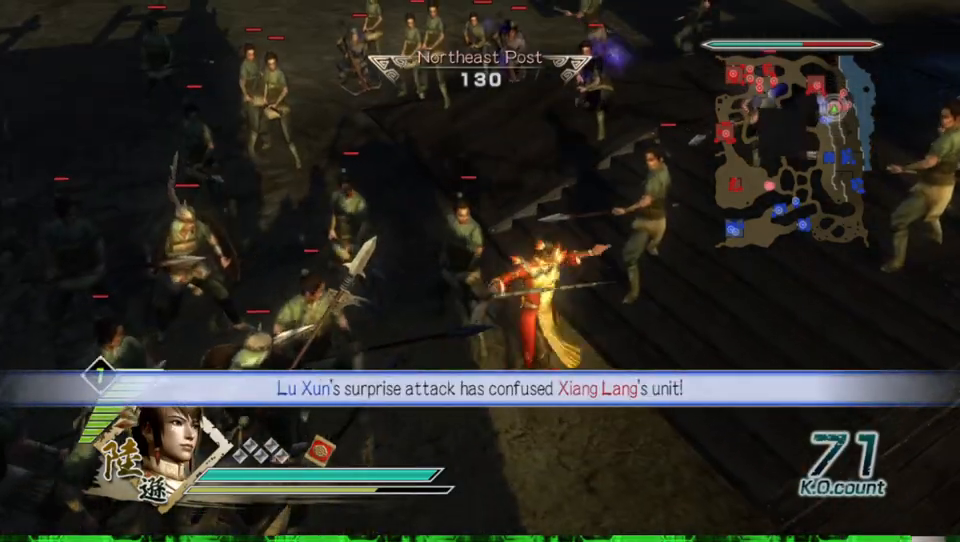
{"buttons": [], "left_stick": "up-right", "right_stick": "center", "events": [[33, "X", "up"], [67, "X", "down"], [100, "X", "up"], [133, "X", "down"], [167, "X", "up"], [200, "X", "down"], [233, "X", "up"], [267, "X", "down"], [300, "X", "up"], [333, "X", "down"], [367, "X", "up"], [400, "X", "down"], [433, "X", "up"], [467, "X", "down"], [500, "X", "up"]]}
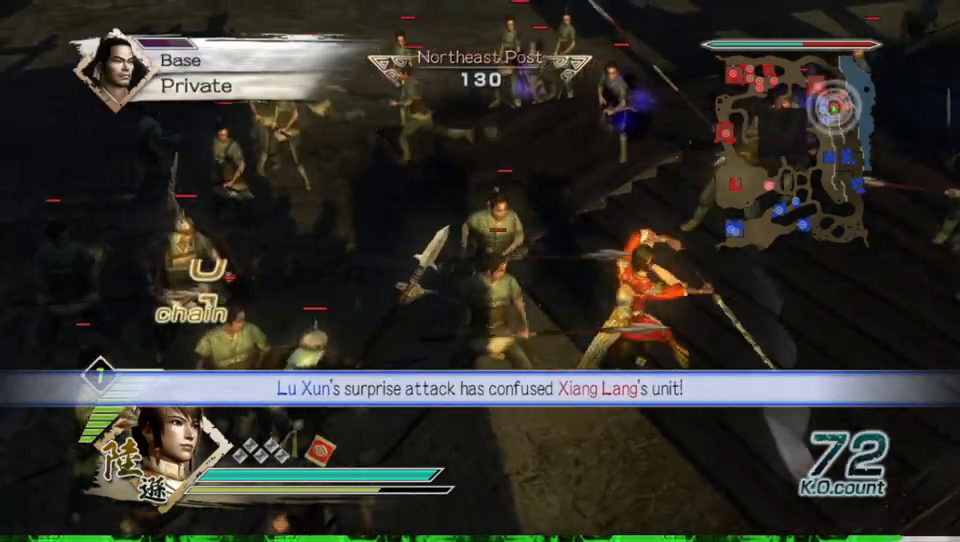
{"buttons": ["X"], "left_stick": "up-right", "right_stick": "center", "events": [[33, "X", "down"], [67, "X", "up"], [100, "X", "down"], [133, "X", "up"], [167, "X", "down"], [200, "X", "up"], [233, "X", "down"], [267, "X", "up"], [300, "X", "down"], [333, "X", "up"], [367, "X", "down"], [400, "X", "up"], [433, "X", "down"], [467, "X", "up"], [500, "X", "down"]]}
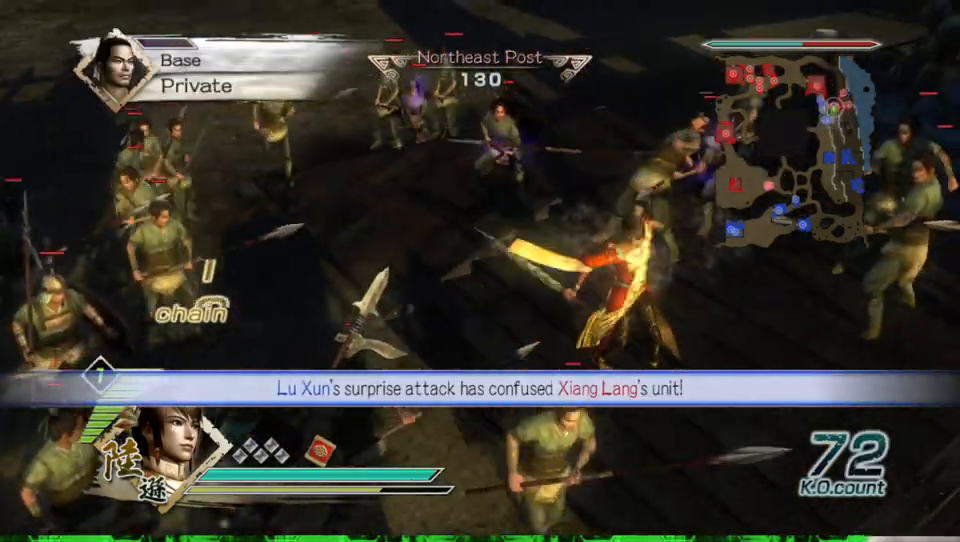
{"buttons": [], "left_stick": "up-right", "right_stick": "center", "events": [[33, "X", "up"], [67, "X", "down"], [100, "X", "up"], [133, "X", "down"], [167, "X", "up"], [200, "X", "down"], [233, "X", "up"], [267, "X", "down"], [300, "X", "up"], [333, "X", "down"], [367, "X", "up"], [400, "X", "down"], [433, "X", "up"], [467, "X", "down"], [500, "X", "up"]]}
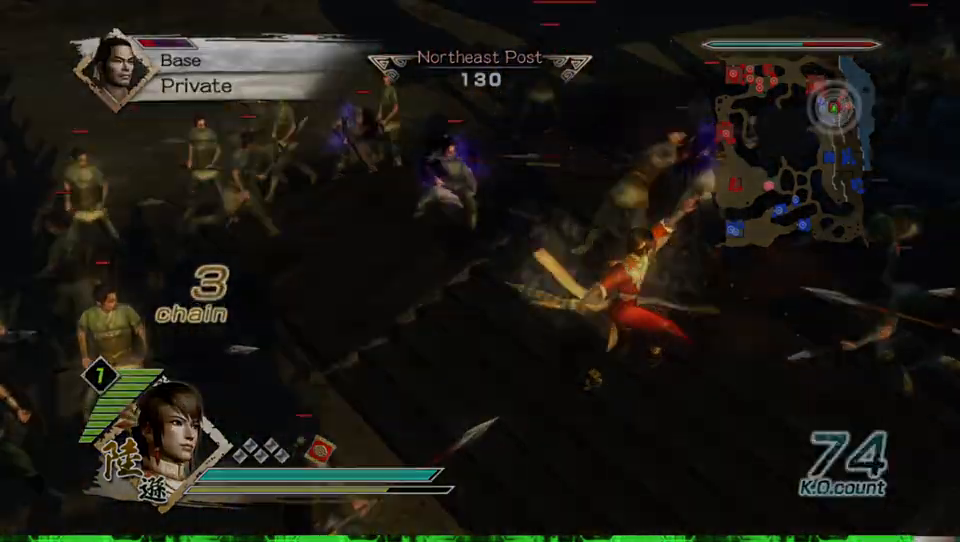
{"buttons": ["X"], "left_stick": "center", "right_stick": "center", "events": [[33, "X", "down"], [67, "X", "up"], [100, "X", "down"], [133, "X", "up"], [167, "X", "down"], [200, "X", "up"], [233, "X", "down"], [267, "X", "up"], [300, "X", "down"], [333, "X", "up"], [367, "X", "down"], [400, "X", "up"], [433, "X", "down"], [467, "X", "up"], [500, "X", "down"], [500, "left_stick", "center"]]}
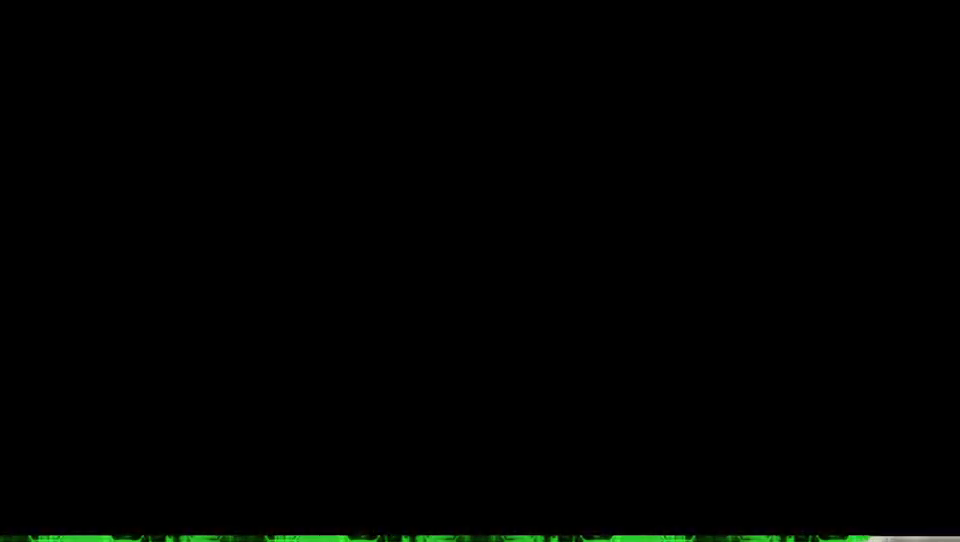
{"buttons": [], "left_stick": "center", "right_stick": "center", "events": [[33, "X", "up"]]}